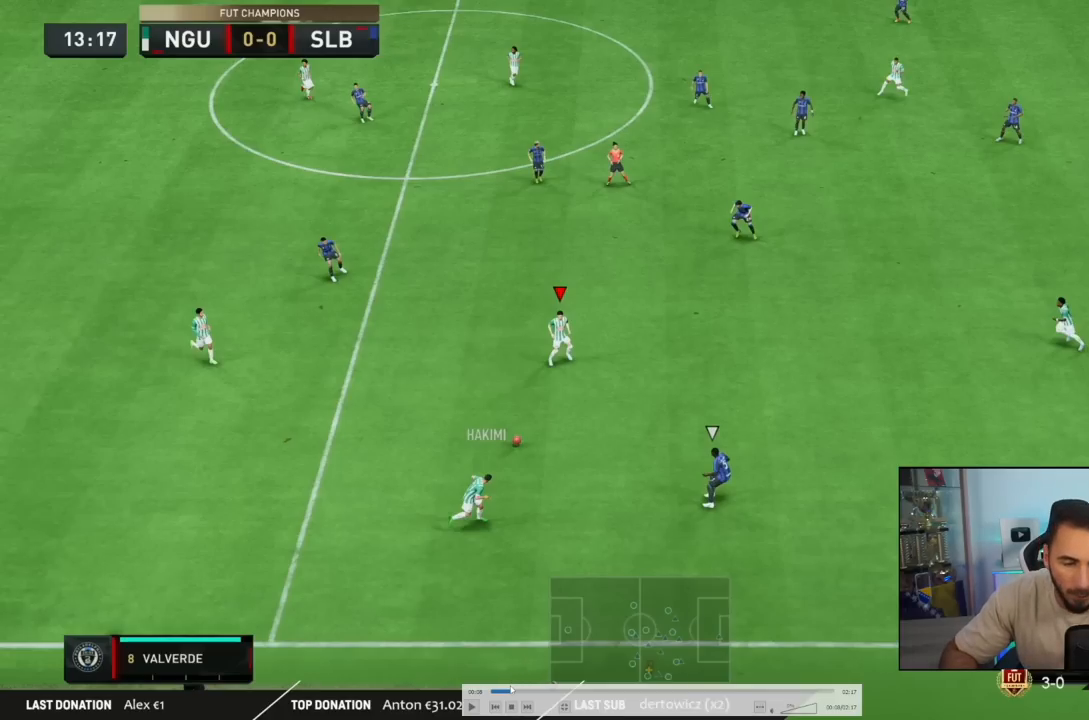
Gameplay with a controller (PlayStation layout); each line is a JSON object with the inputs held at the frame after it. "events" lists button and stick changes between this image and that frame as [ms after this image, input, new state], when the widget could be followed in between. Not read: L3 R3 right_stick.
{"buttons": [], "left_stick": "down-right", "events": []}
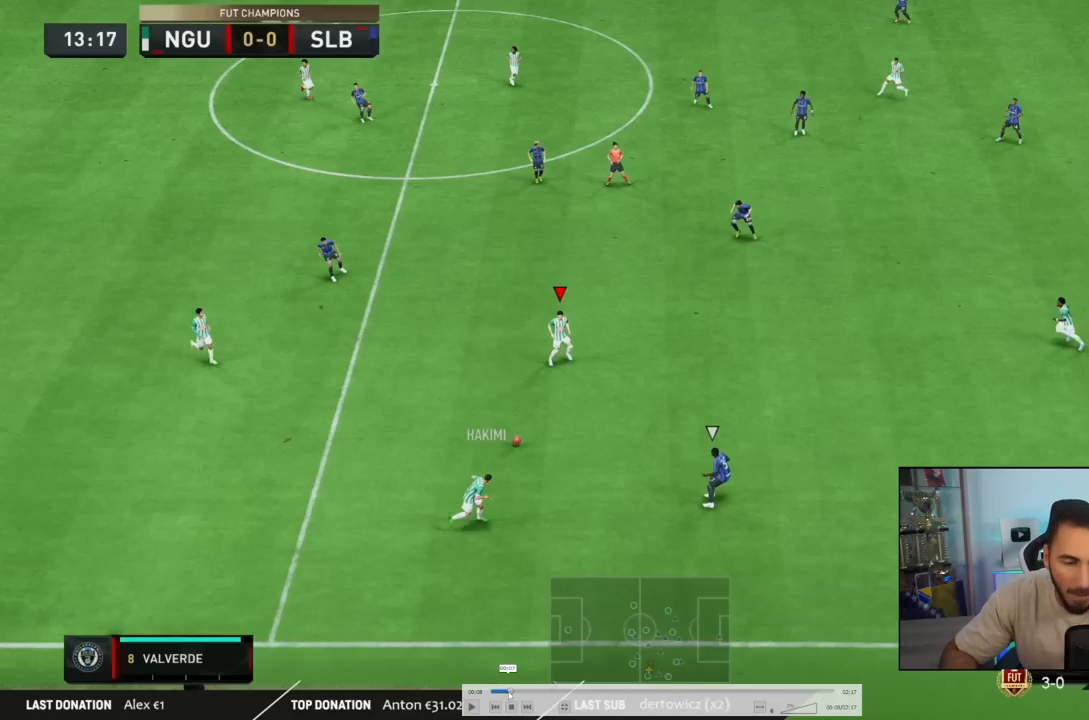
{"buttons": [], "left_stick": "down-right", "events": []}
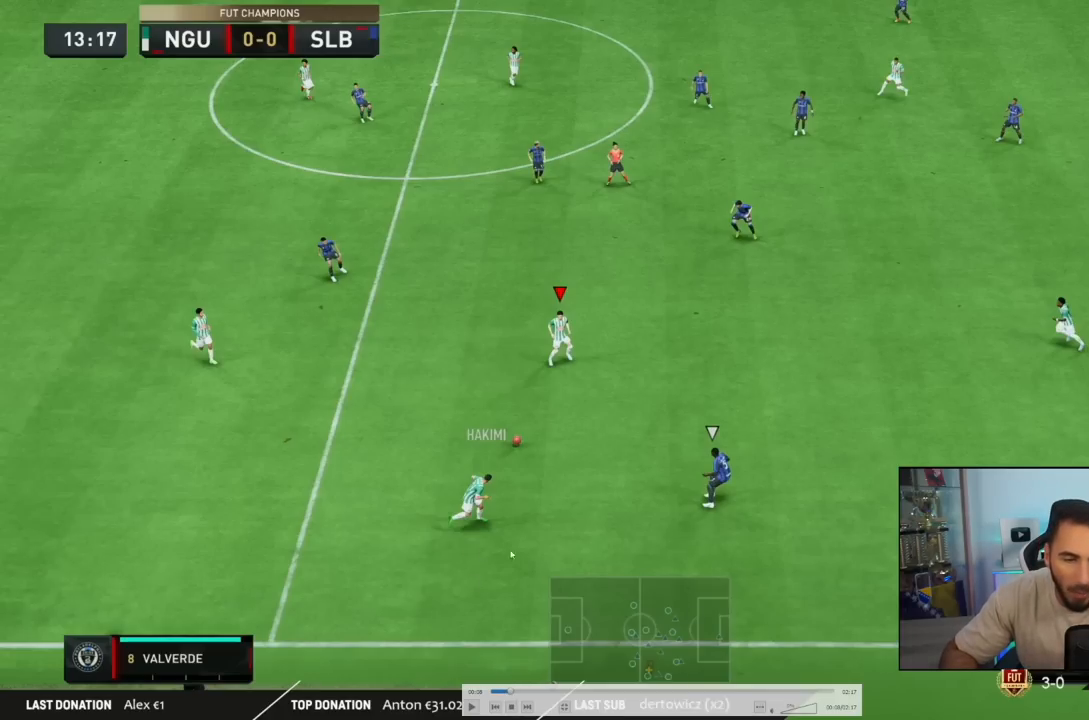
{"buttons": [], "left_stick": "down-right", "events": []}
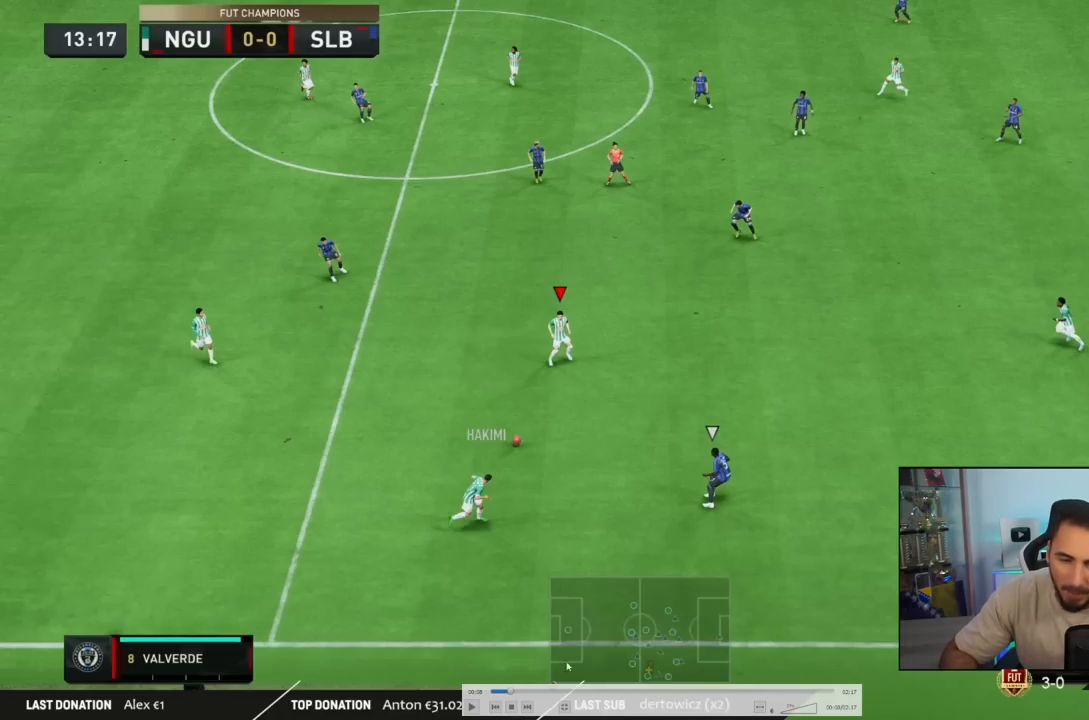
{"buttons": [], "left_stick": "down-right", "events": []}
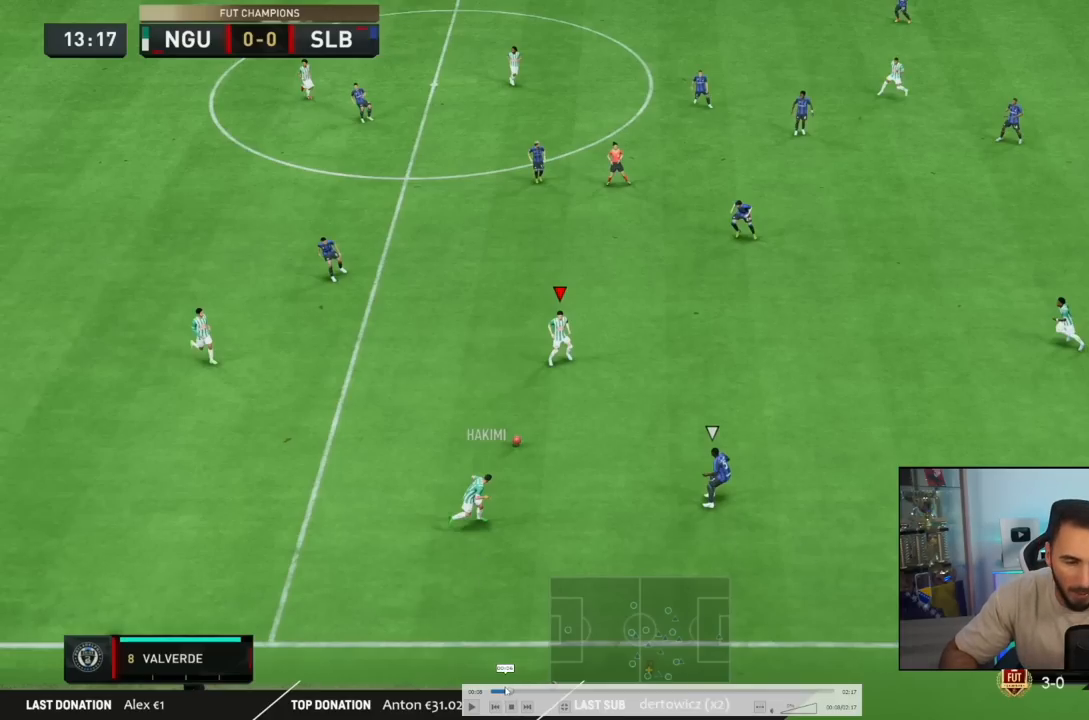
{"buttons": [], "left_stick": "down-right", "events": []}
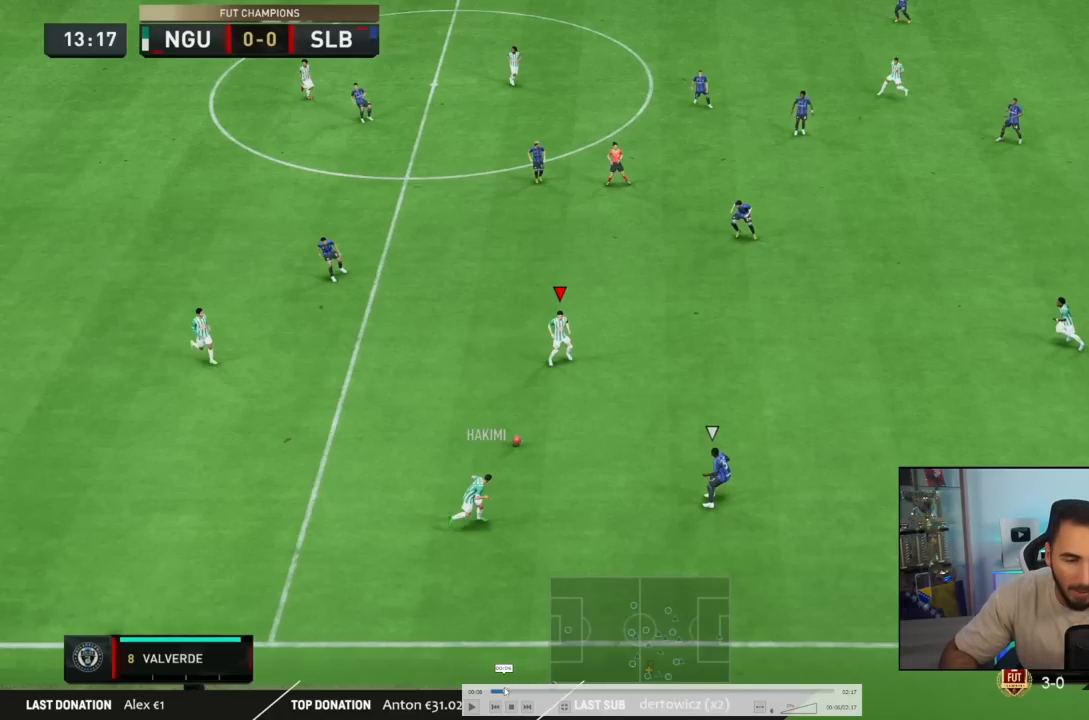
{"buttons": [], "left_stick": "down-right", "events": []}
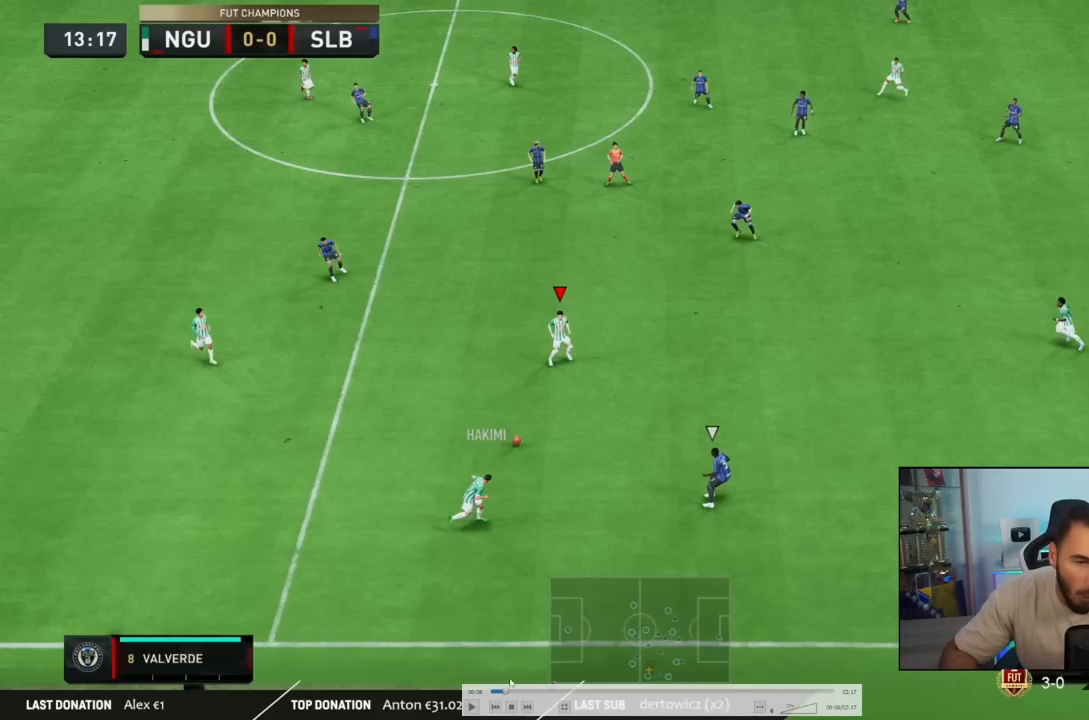
{"buttons": [], "left_stick": "down-right", "events": []}
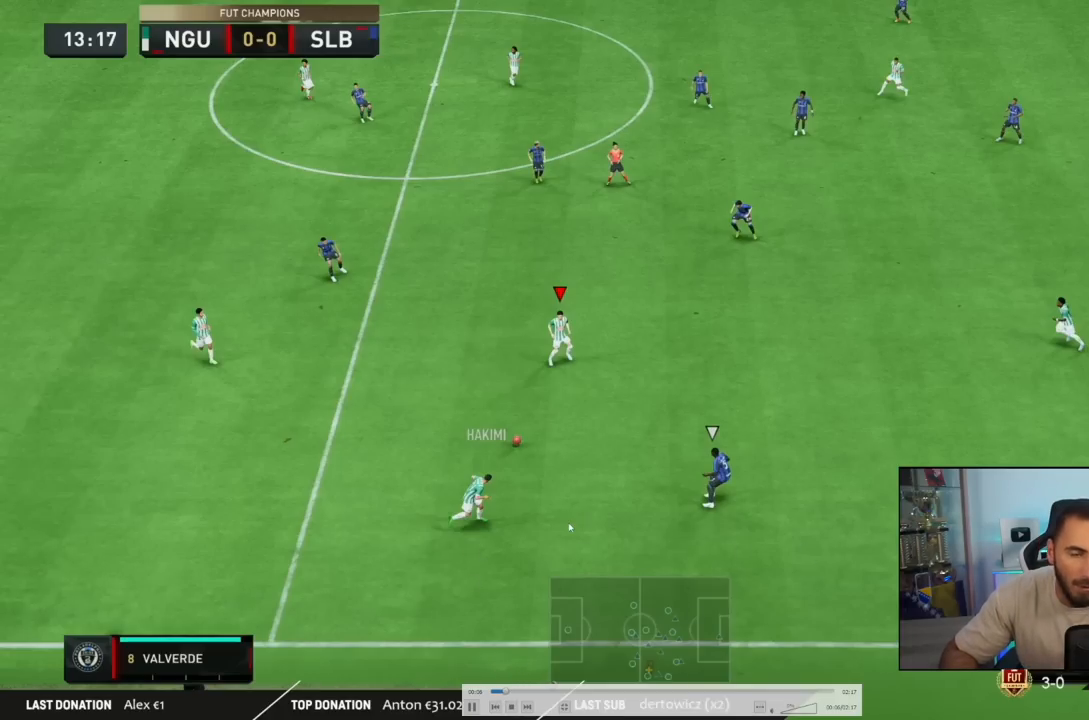
{"buttons": [], "left_stick": "down-right", "events": []}